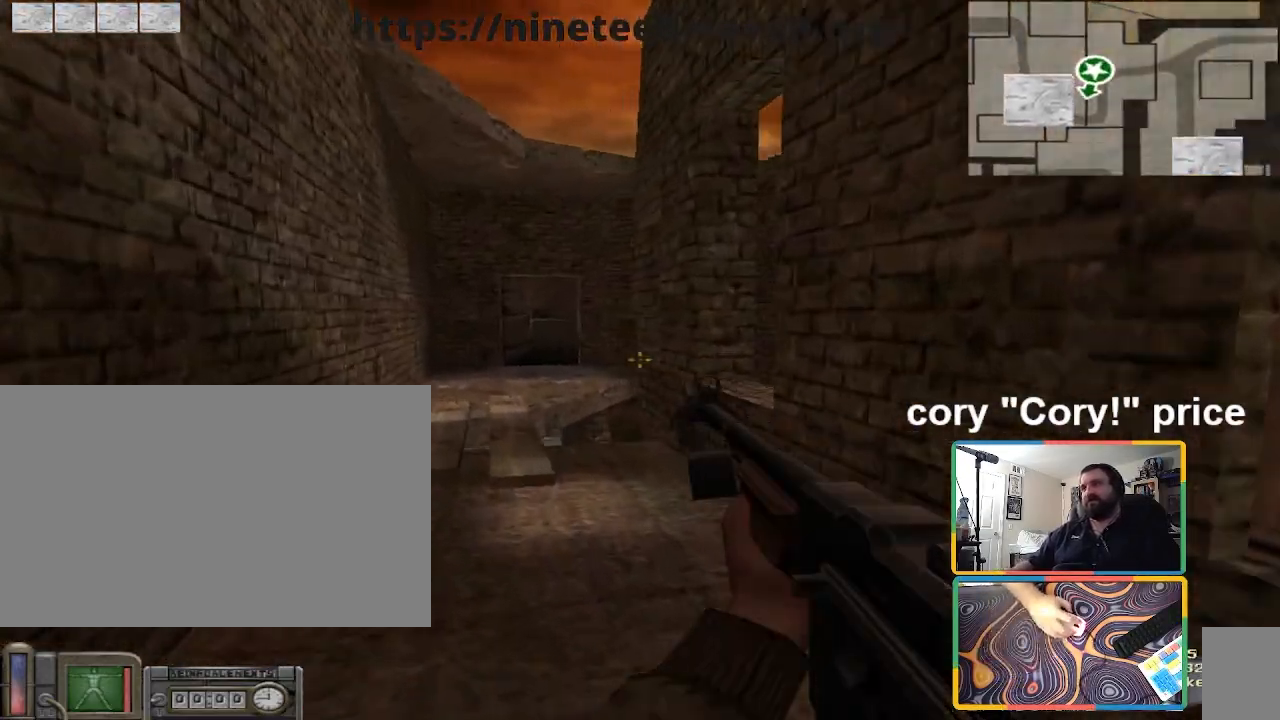
Gameplay with keyboard and mouse; each line is a JSON object with the keys and mouse buttons held at the frame after it. "events" lists presses ("down") and releases ("up") of "1", "2", "3", "4", "5", "a", "alt", "b", "c", "ctrl", "d", "e", "f", "g", "q", "r", "s", "shift", "space", "t", "tab", "tilde", "v", "w", "x", "z", "mouse_left", "mouse_wheel", "mouse_right", "mouse_mb4" and "mouse_mb5" between this image and that frame as [ms after this image, input, new state], when the widget could be followed in between. "mouse_left", "mouse_wheel", "mouse_right", "mouse_mb4", "mouse_mb5" = the "left", "wheel", "right", "mb4", "mb5" buttons of the "mouse" list. No other keys are recorded. "wheel" means that the mouse wheel is clicked or scrolled. Mouse movement is not recorded.
{"keys": [], "mouse": [], "events": [[201, "a", "down"], [301, "a", "up"], [401, "ctrl", "down"], [434, "w", "up"], [501, "ctrl", "up"]]}
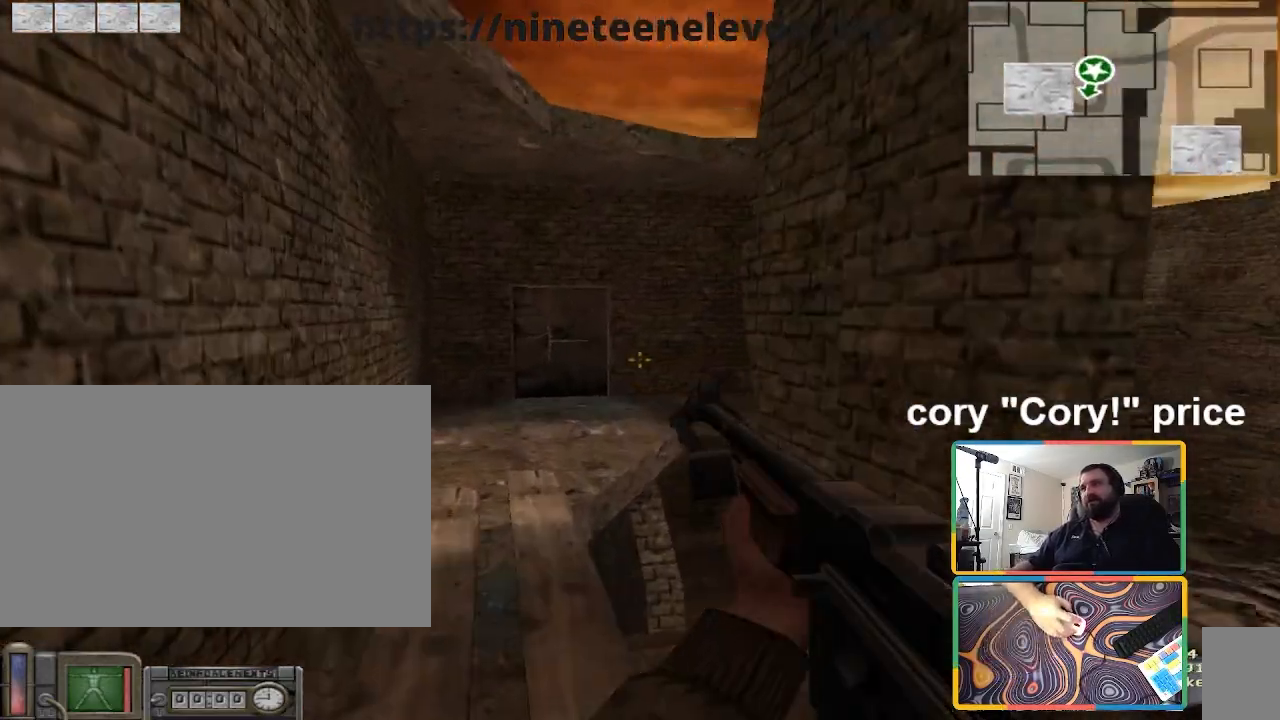
{"keys": ["w"], "mouse": [], "events": [[67, "ctrl", "down"], [267, "w", "down"], [467, "ctrl", "up"]]}
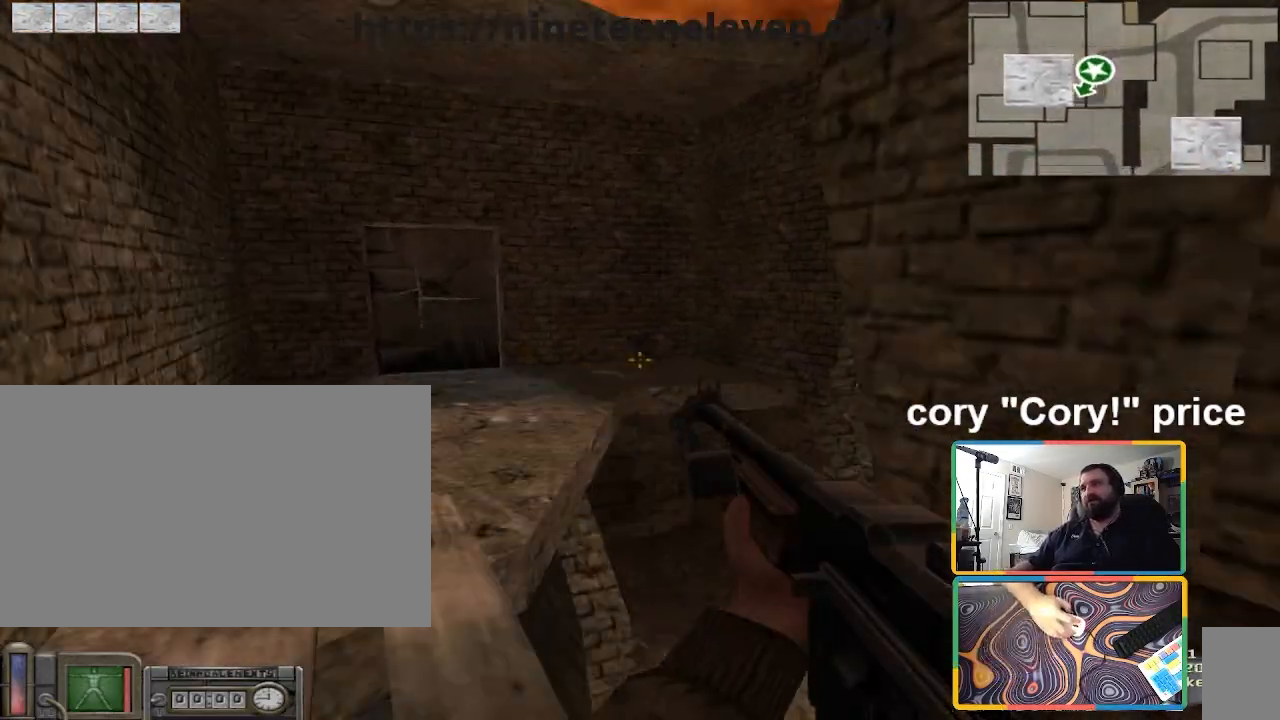
{"keys": ["w"], "mouse": [], "events": [[100, "a", "down"], [467, "a", "up"]]}
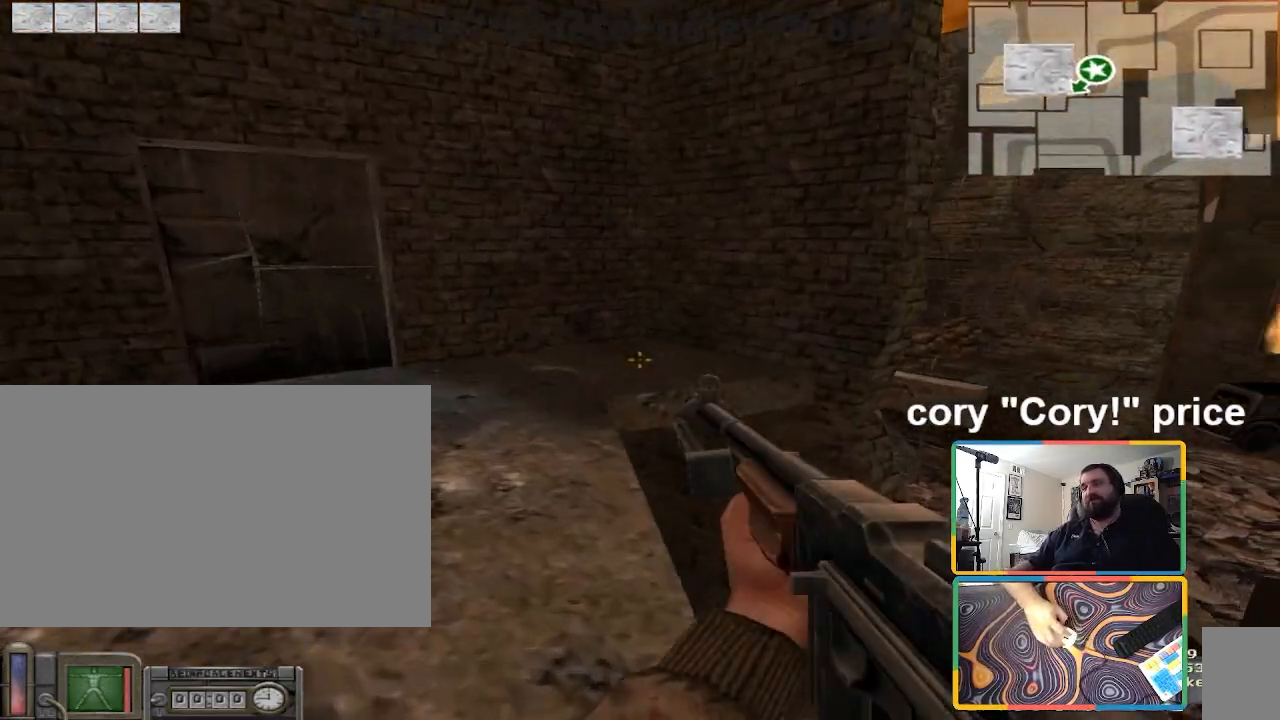
{"keys": ["d", "w"], "mouse": [], "events": [[100, "a", "down"], [300, "a", "up"], [333, "d", "down"]]}
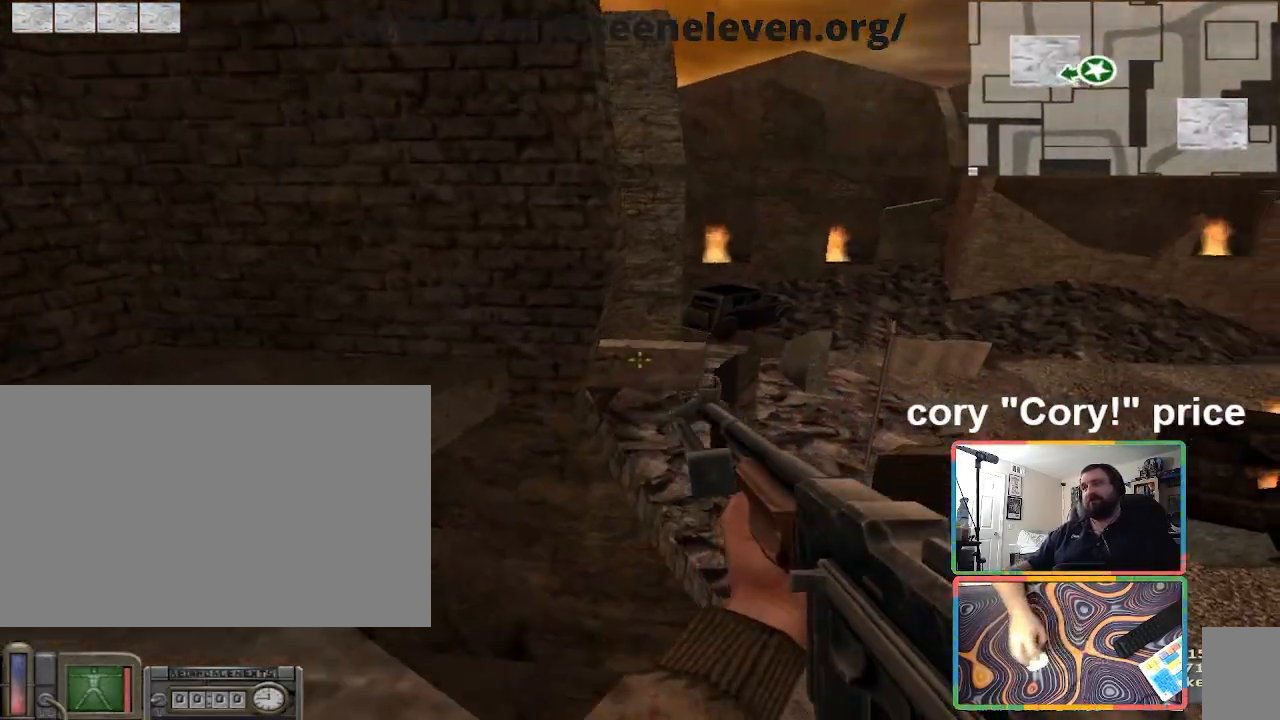
{"keys": ["ctrl"], "mouse": [], "events": [[34, "ctrl", "down"], [67, "space", "down"], [67, "w", "up"], [134, "d", "up"], [167, "space", "up"]]}
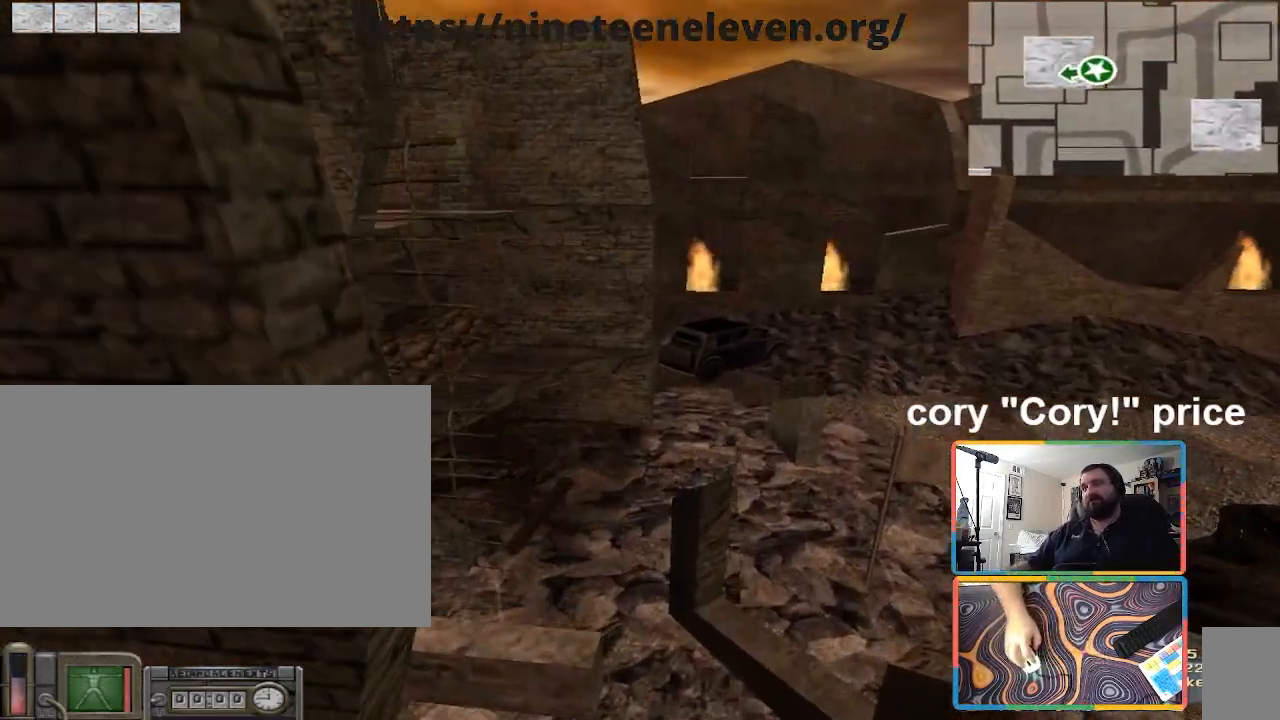
{"keys": ["a", "ctrl", "w"], "mouse": [], "events": [[33, "w", "down"], [100, "a", "down"]]}
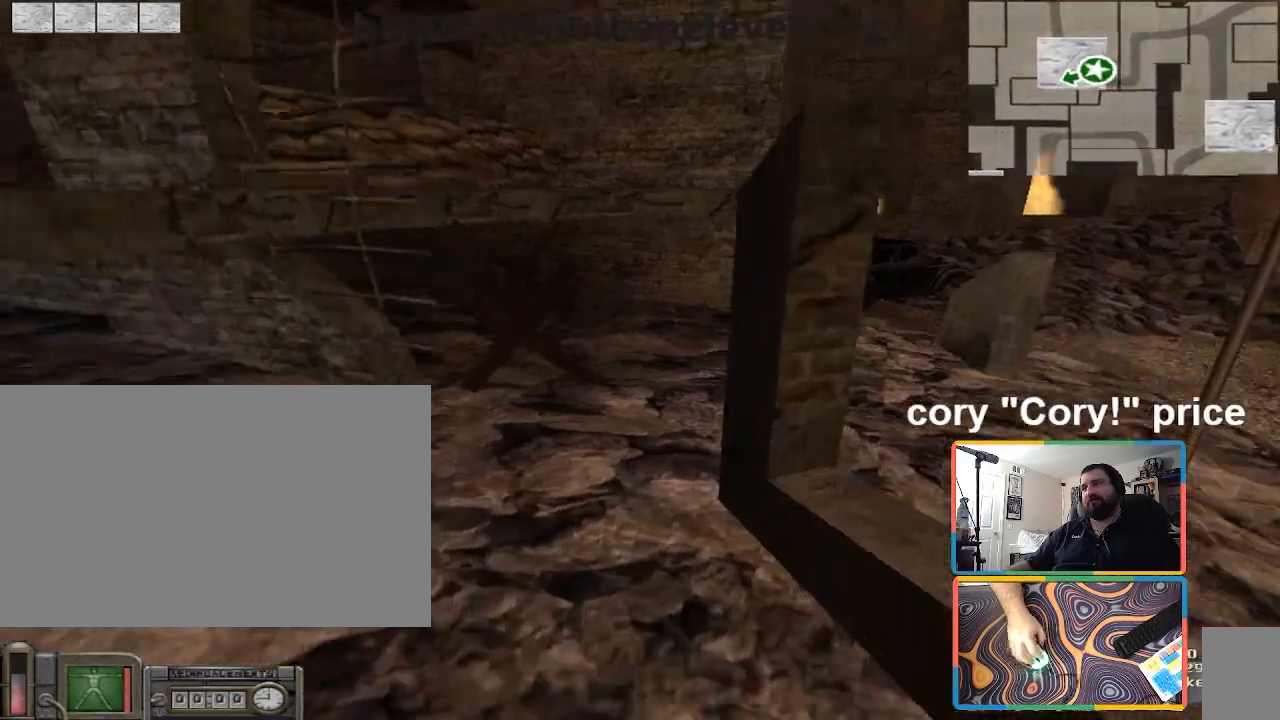
{"keys": ["w"], "mouse": [], "events": [[67, "ctrl", "up"], [301, "a", "up"]]}
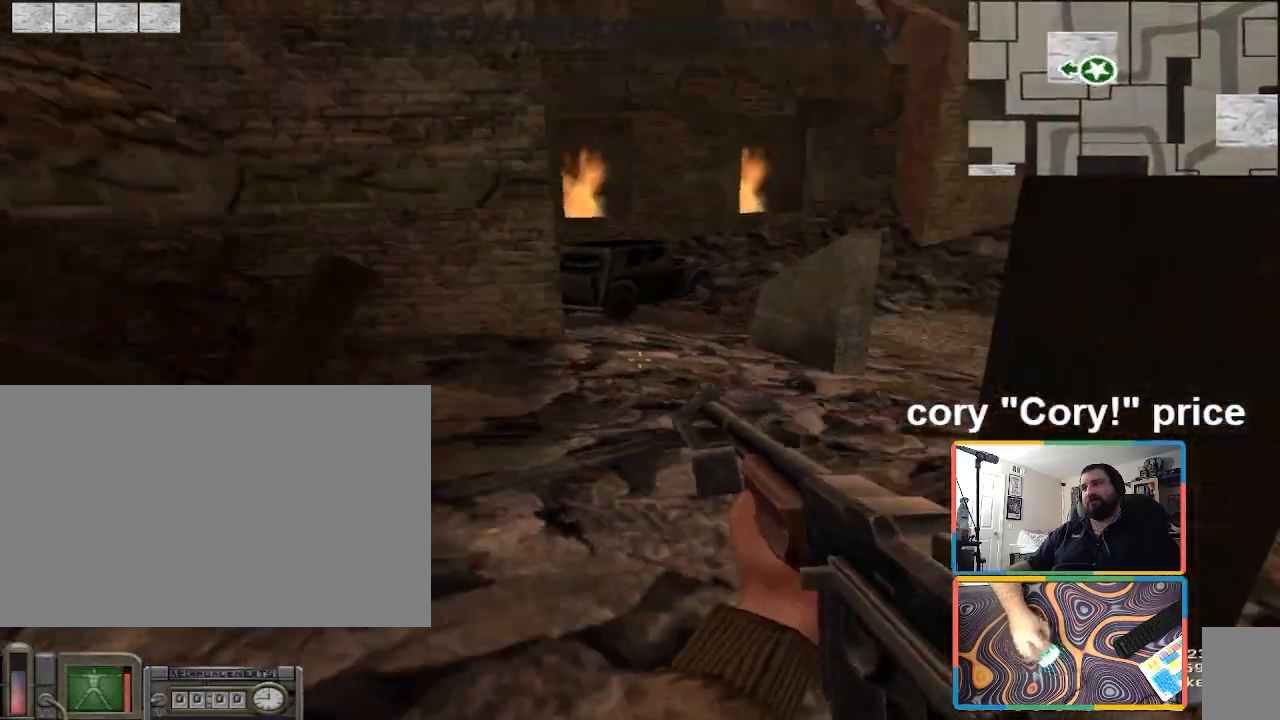
{"keys": ["d", "w"], "mouse": [], "events": [[300, "d", "down"]]}
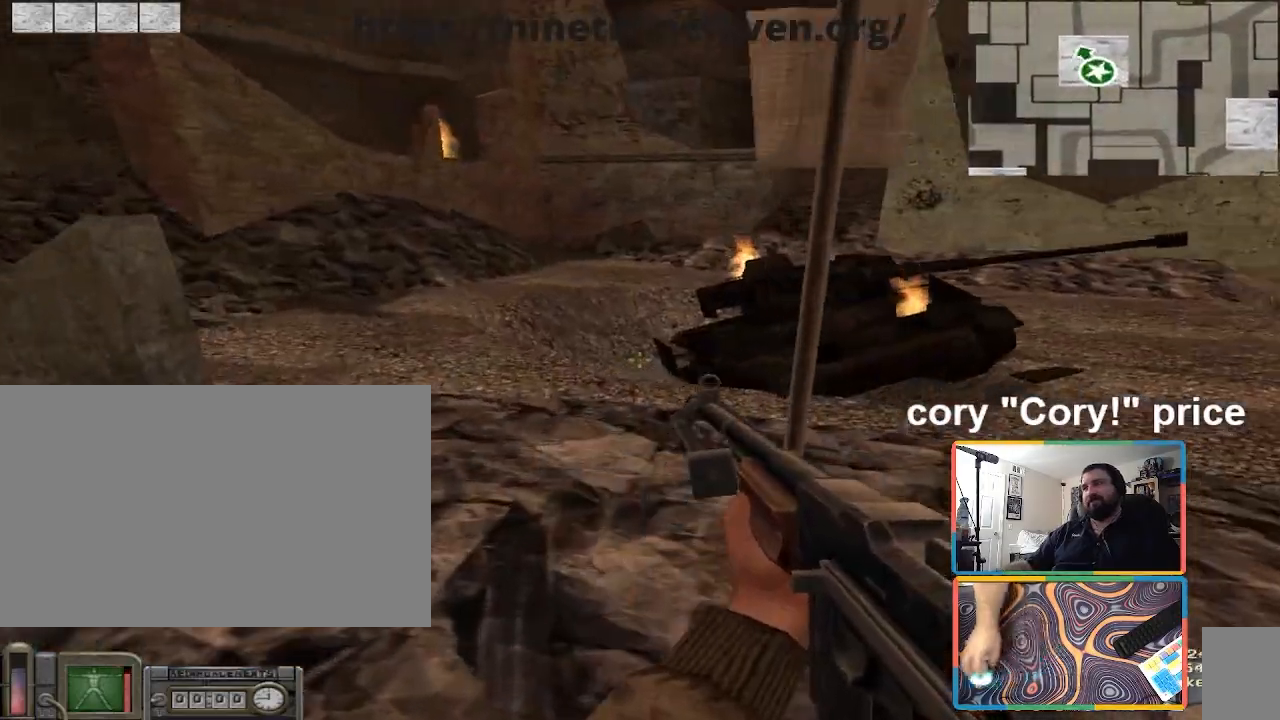
{"keys": ["w"], "mouse": [], "events": [[134, "d", "up"]]}
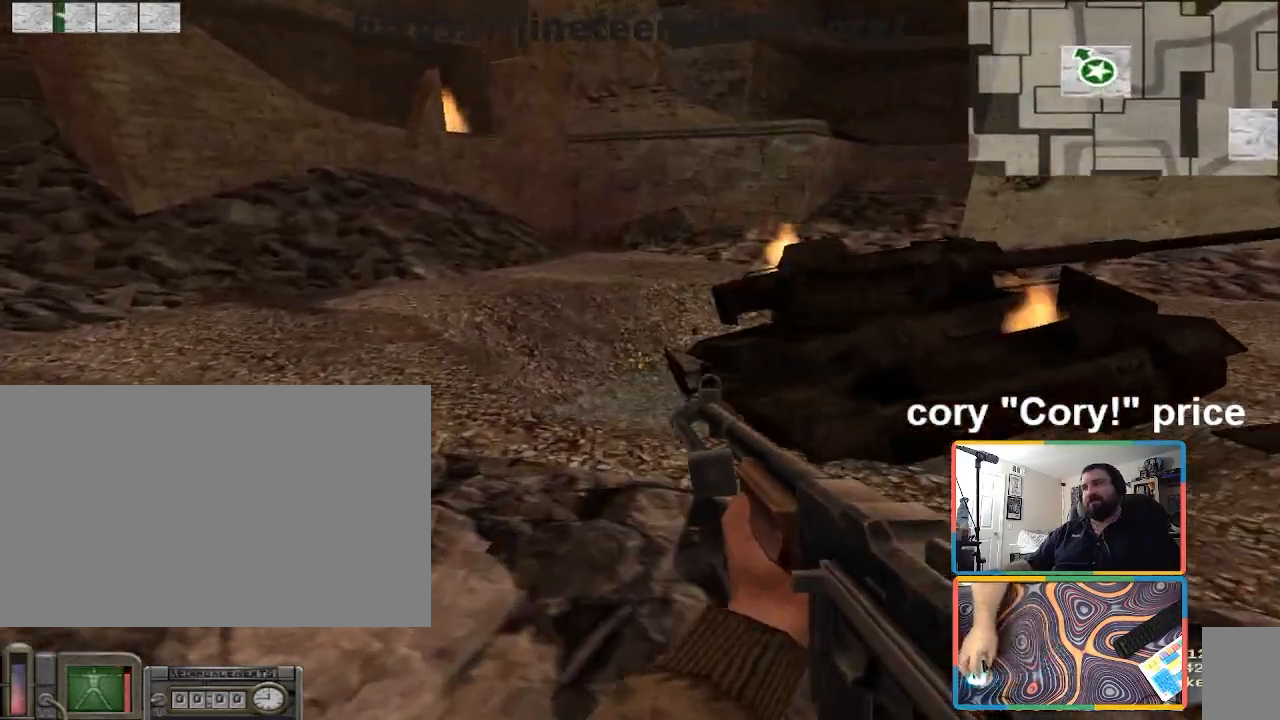
{"keys": ["a", "w"], "mouse": [], "events": [[434, "a", "down"]]}
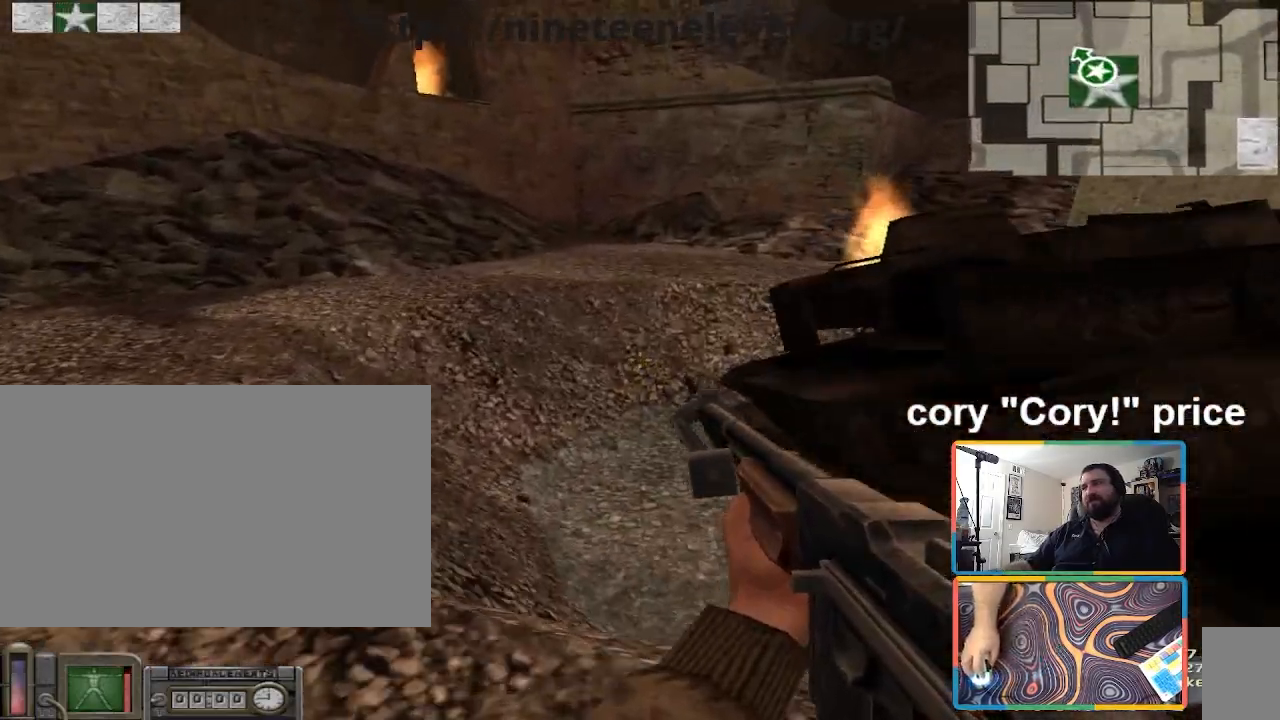
{"keys": ["w"], "mouse": [], "events": [[134, "a", "up"]]}
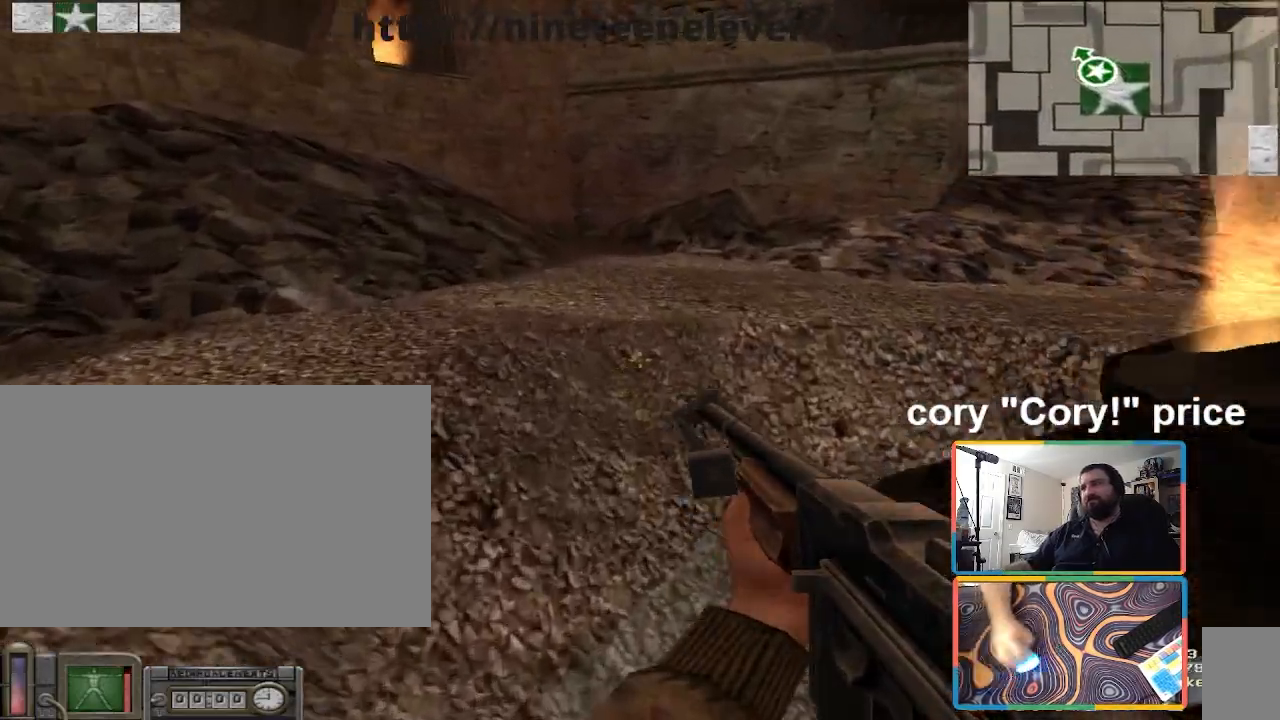
{"keys": ["s"], "mouse": [], "events": [[100, "d", "down"], [100, "w", "up"], [233, "s", "down"], [334, "d", "up"]]}
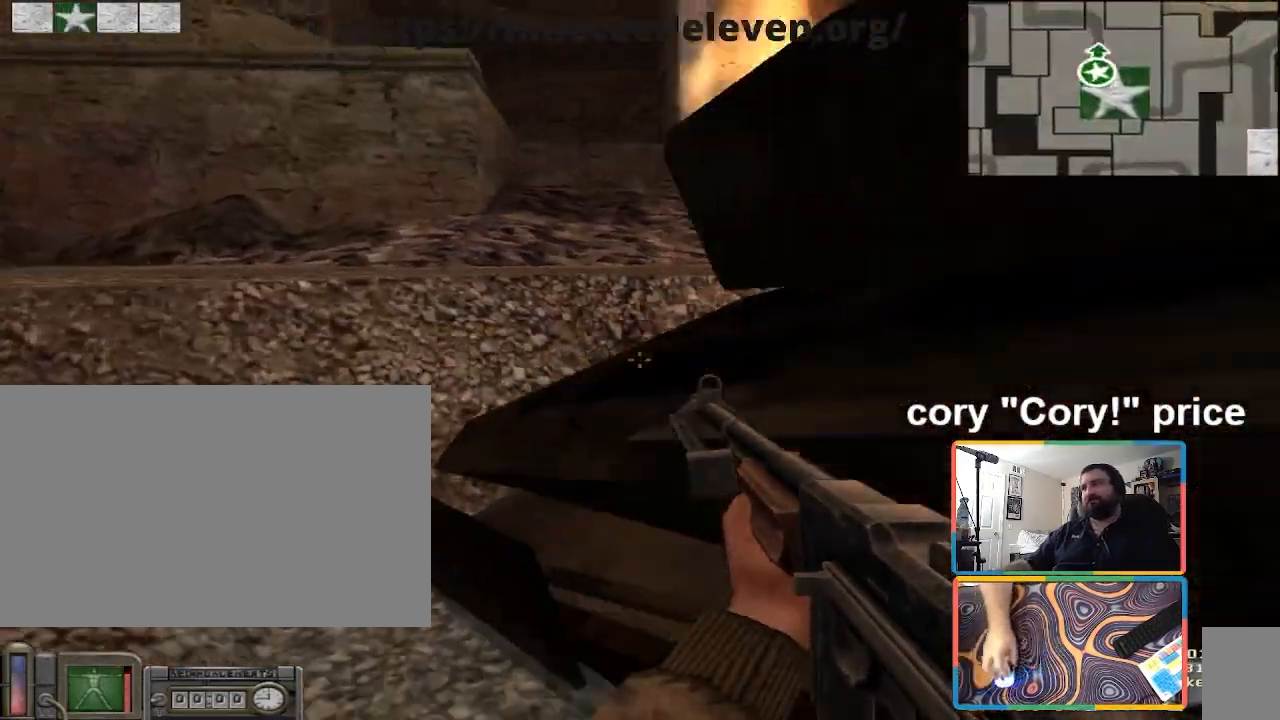
{"keys": ["a", "w"], "mouse": [], "events": [[100, "d", "down"], [100, "s", "up"], [334, "w", "down"], [401, "d", "up"], [501, "a", "down"]]}
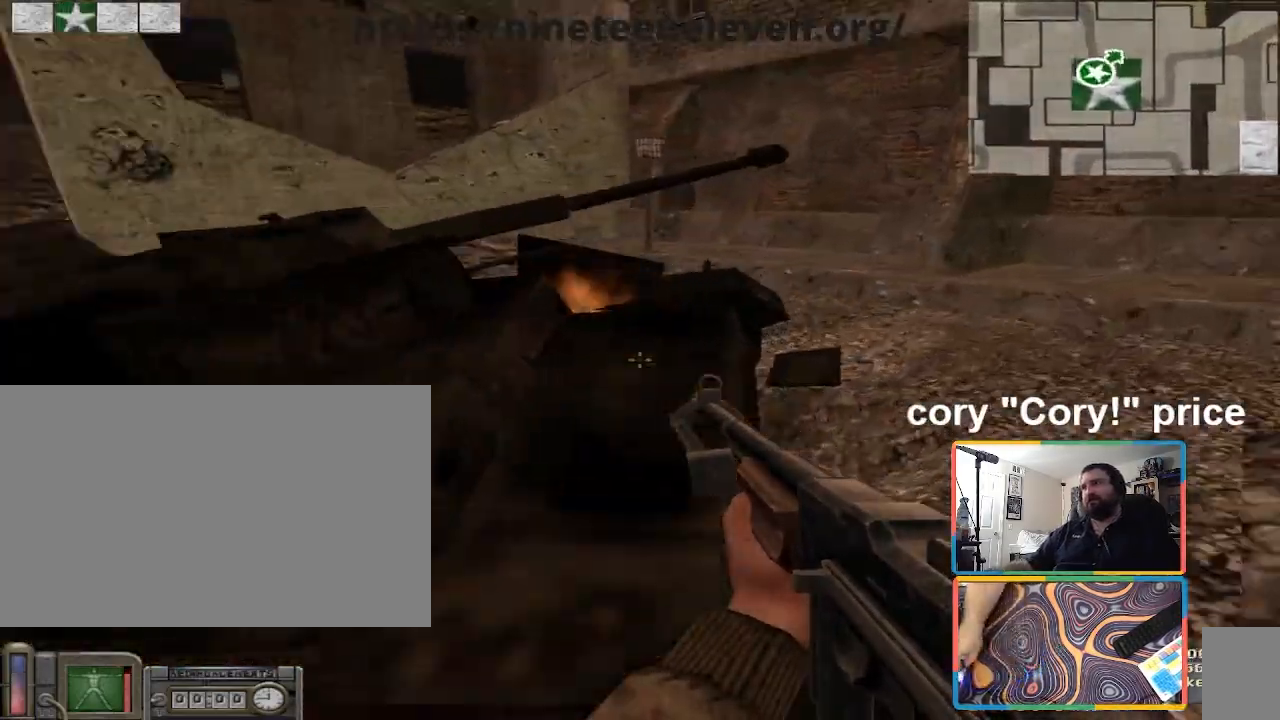
{"keys": ["a", "ctrl"], "mouse": [], "events": [[33, "ctrl", "down"], [67, "a", "up"], [67, "w", "up"], [267, "a", "down"]]}
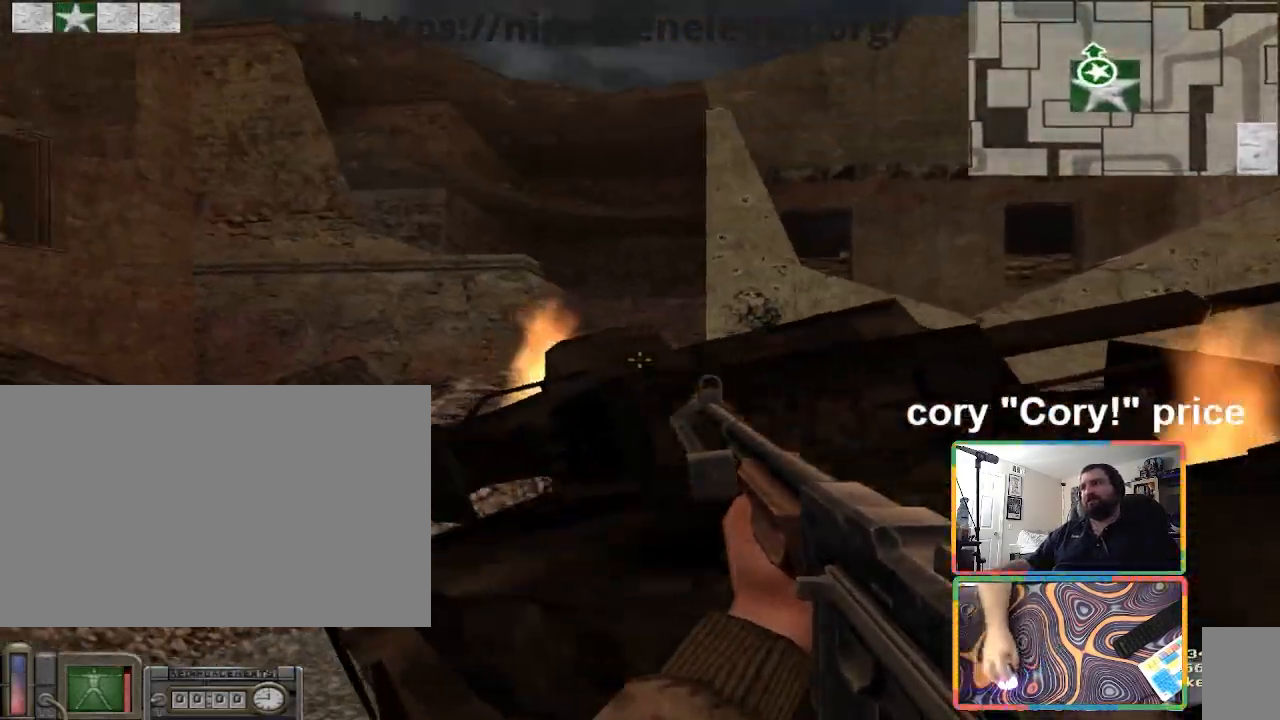
{"keys": ["ctrl", "w"], "mouse": [], "events": [[34, "w", "down"], [267, "a", "up"]]}
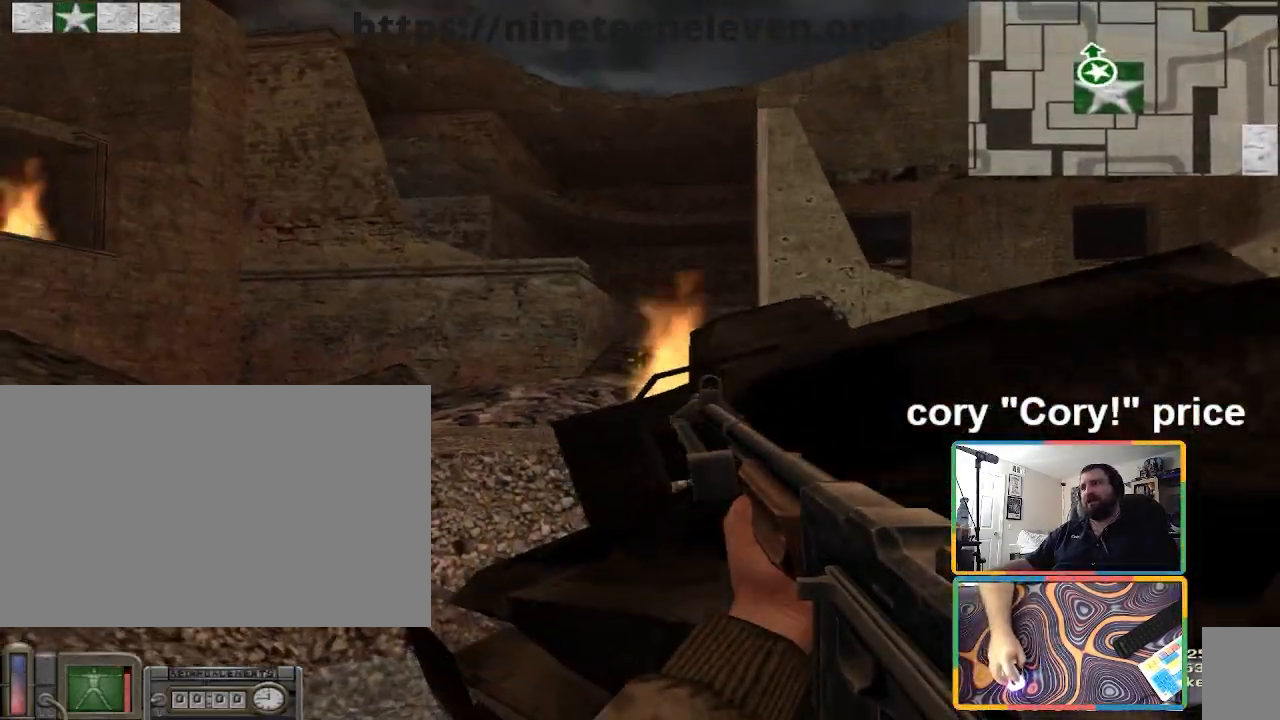
{"keys": ["a", "ctrl"], "mouse": [], "events": [[33, "d", "down"], [400, "d", "up"], [434, "a", "down"], [500, "w", "up"]]}
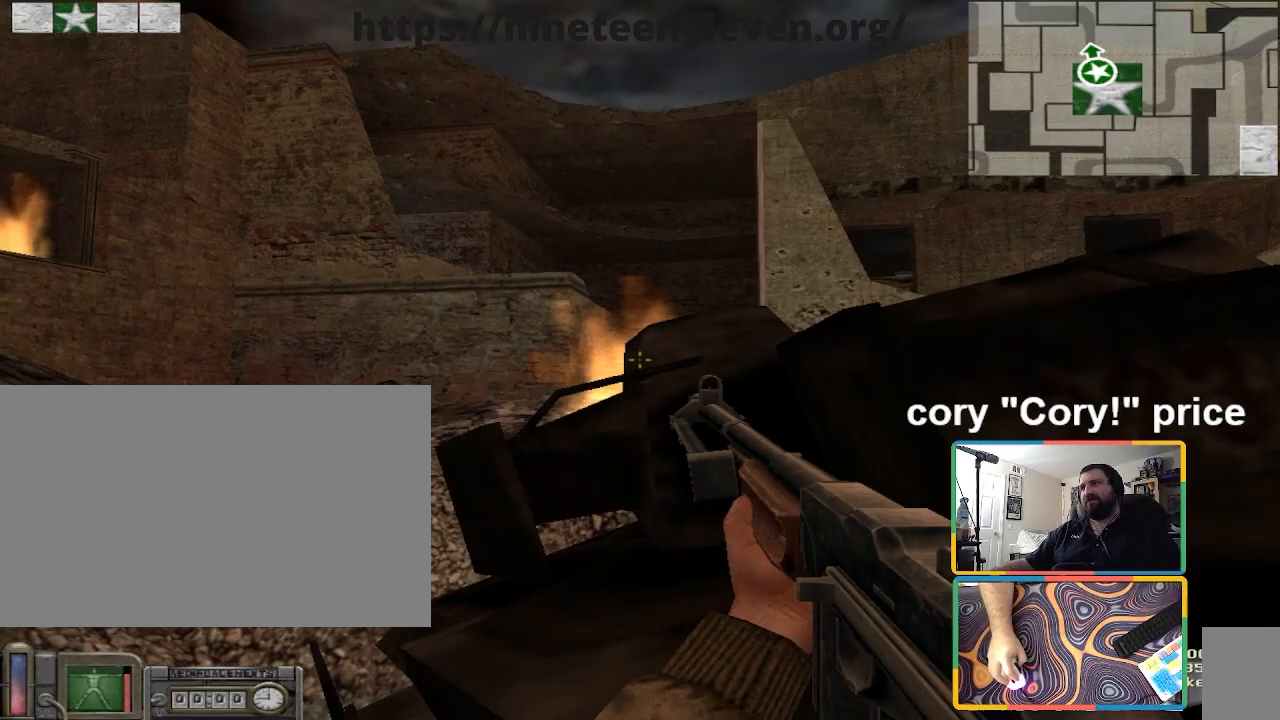
{"keys": ["ctrl", "w"], "mouse": [], "events": [[267, "w", "down"], [501, "a", "up"]]}
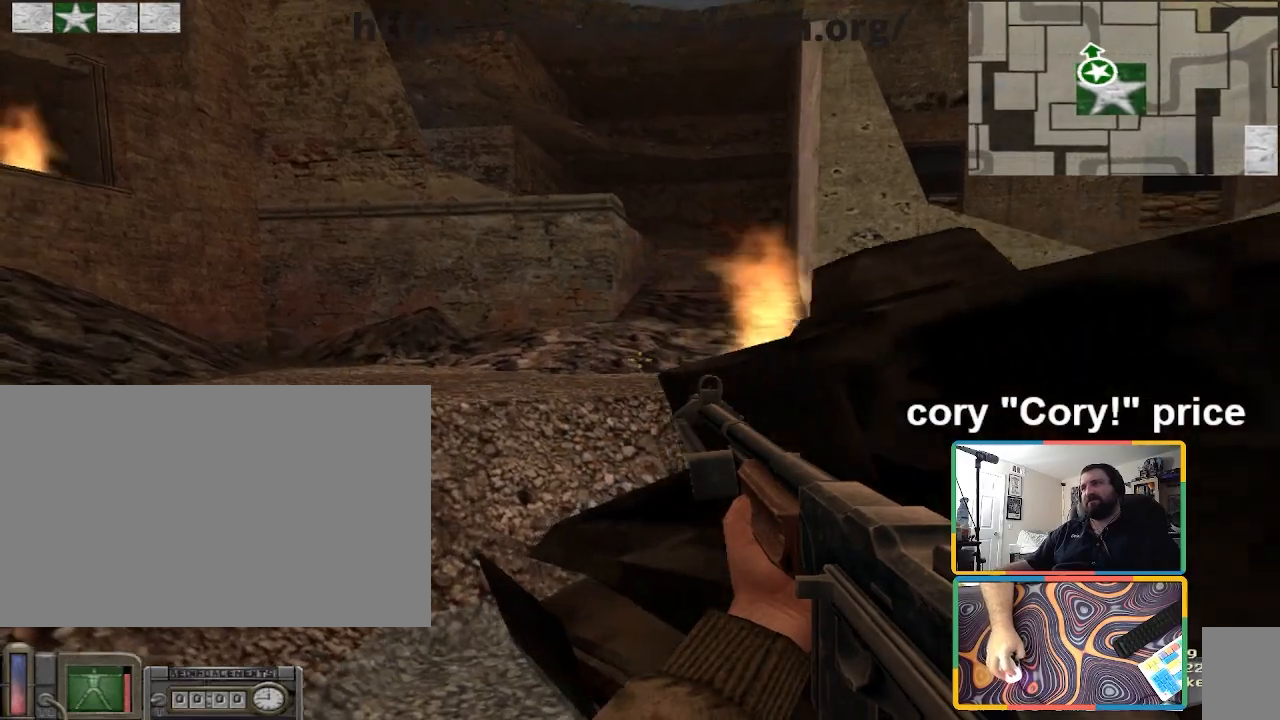
{"keys": ["ctrl", "d"], "mouse": [], "events": [[200, "d", "down"], [334, "w", "up"]]}
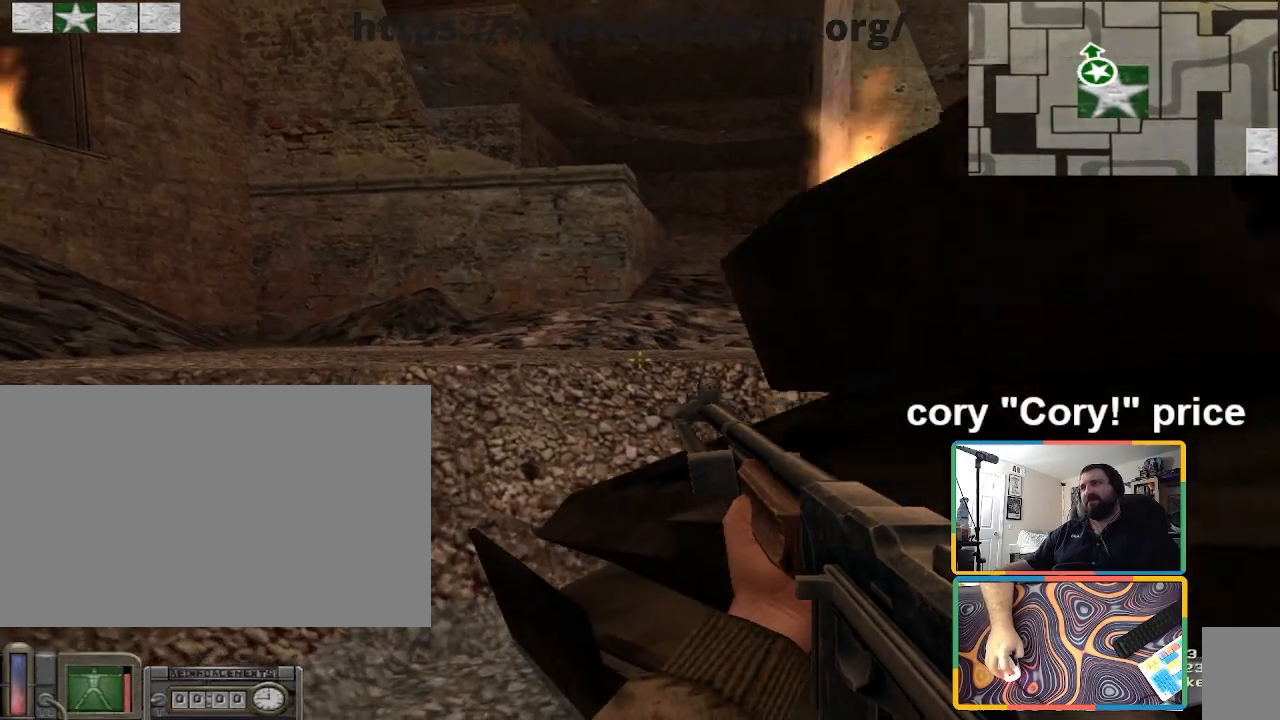
{"keys": ["ctrl"], "mouse": [], "events": [[501, "d", "up"]]}
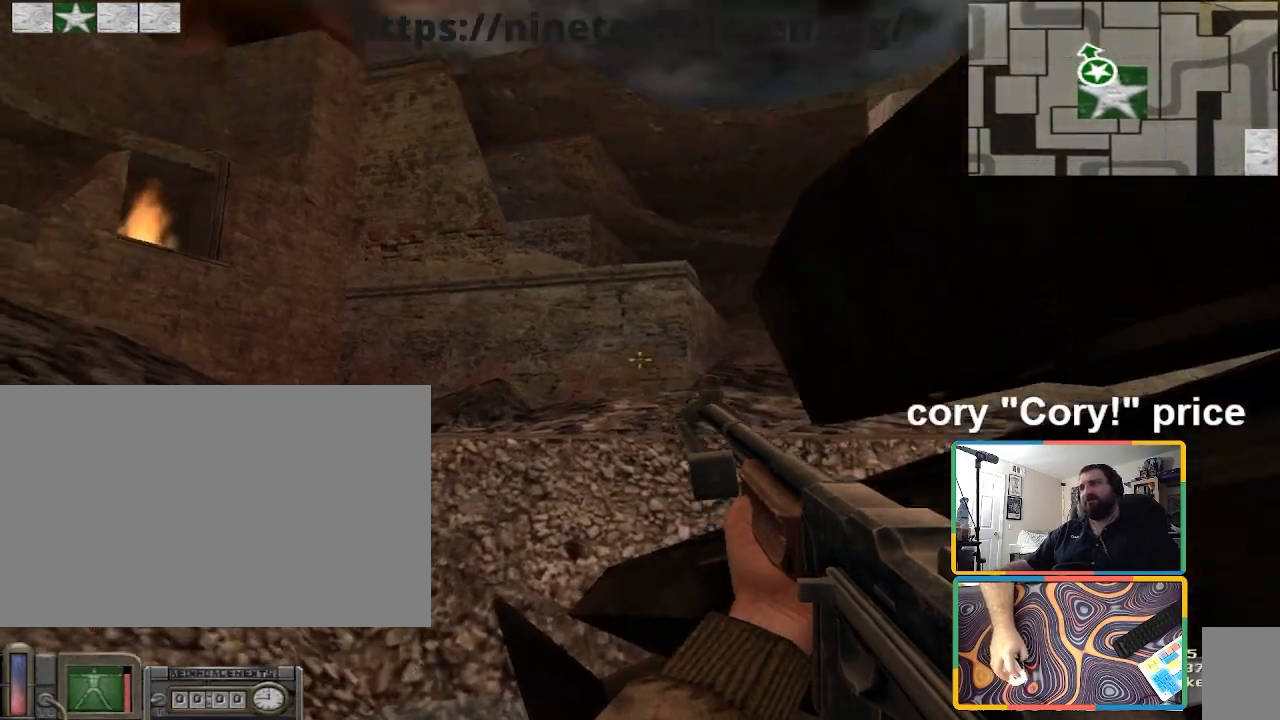
{"keys": ["a", "ctrl", "w"], "mouse": [], "events": [[133, "s", "down"], [233, "s", "up"], [267, "w", "down"], [300, "a", "down"]]}
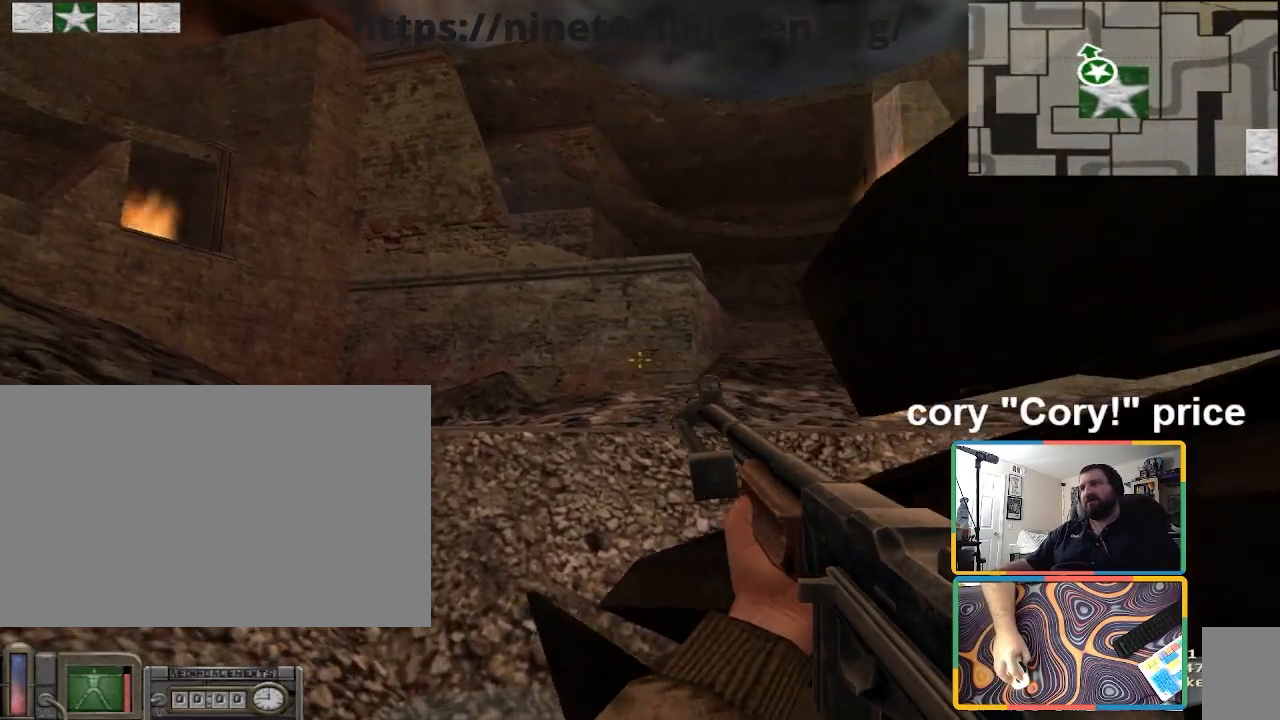
{"keys": ["ctrl", "d"], "mouse": [], "events": [[34, "a", "up"], [301, "d", "down"], [401, "w", "up"]]}
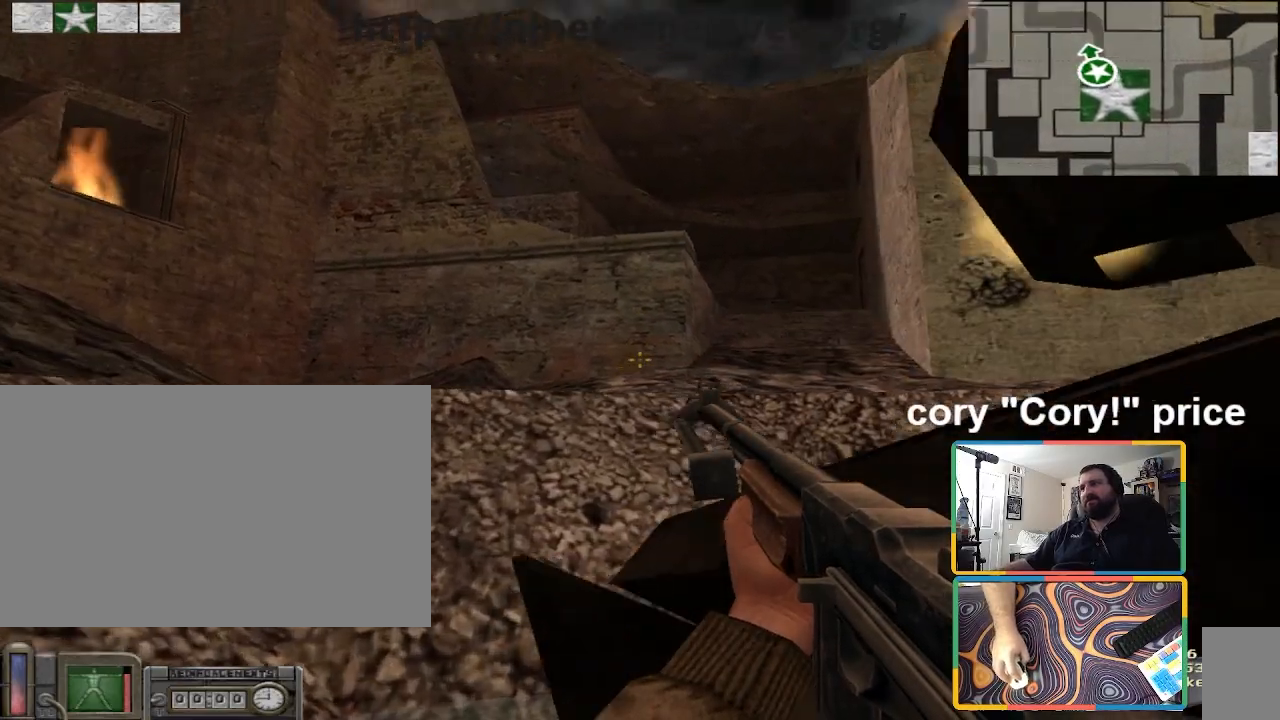
{"keys": ["ctrl", "s"], "mouse": [], "events": [[233, "d", "up"], [500, "s", "down"]]}
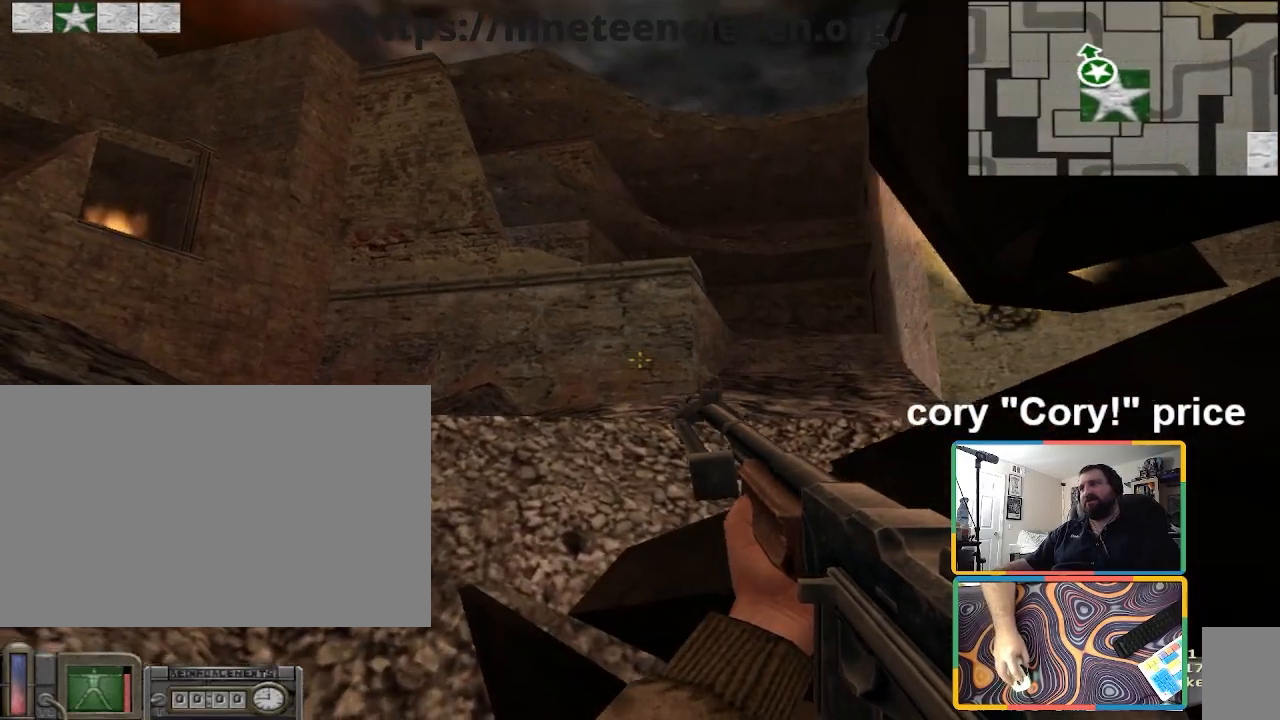
{"keys": ["d", "w"], "mouse": [], "events": [[67, "ctrl", "up"], [201, "d", "down"], [267, "s", "up"], [334, "w", "down"]]}
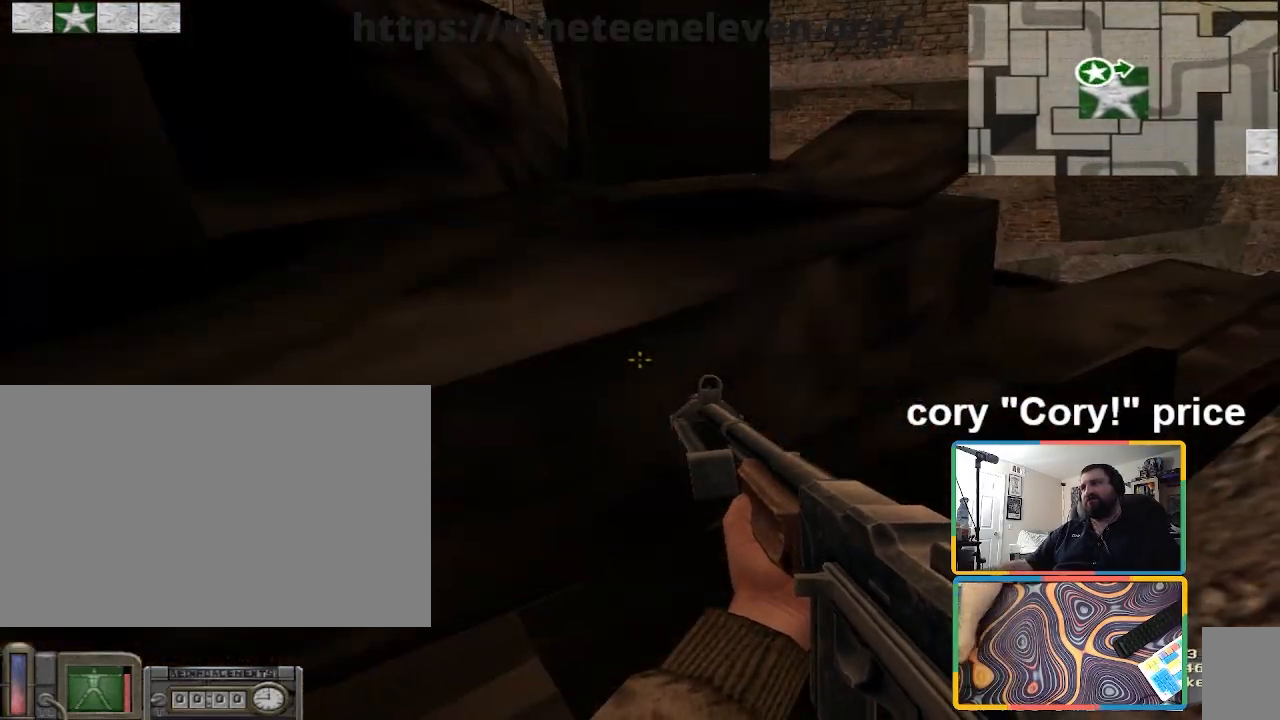
{"keys": ["a", "s"], "mouse": [], "events": [[133, "w", "up"], [267, "s", "down"], [300, "d", "up"], [367, "a", "down"]]}
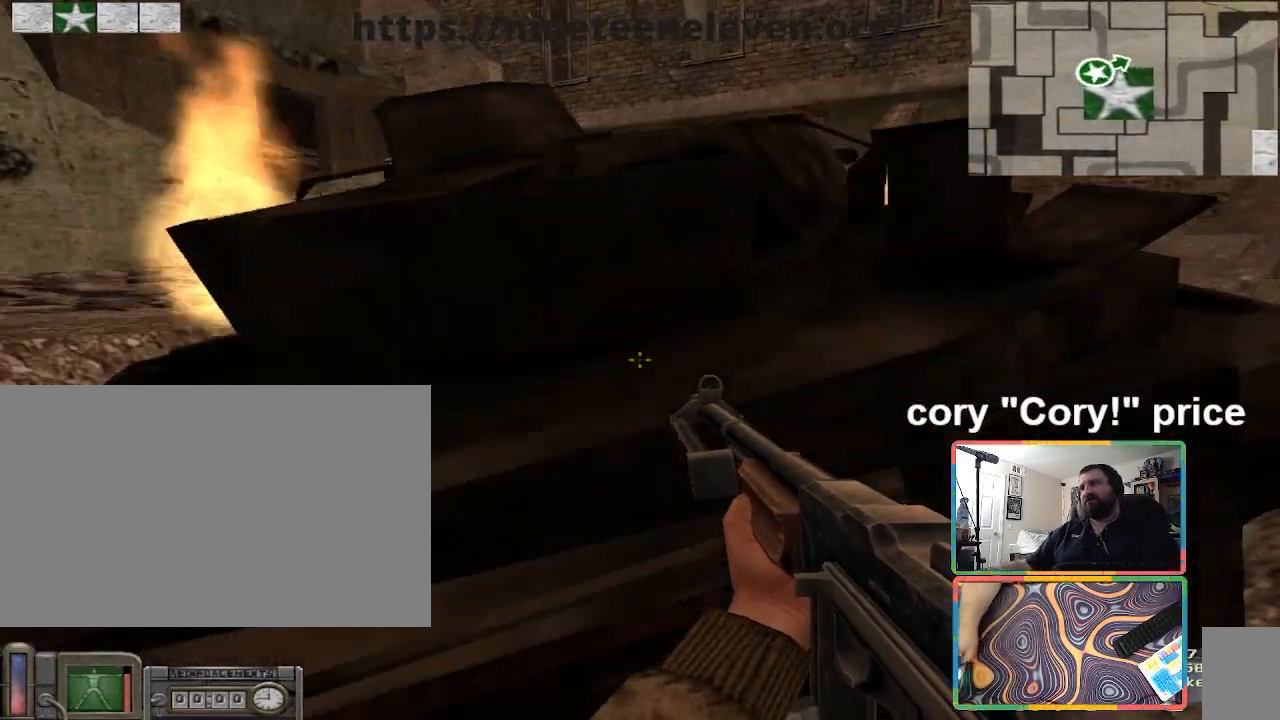
{"keys": ["d", "w"], "mouse": [], "events": [[34, "a", "up"], [34, "d", "down"], [100, "s", "up"], [334, "w", "down"]]}
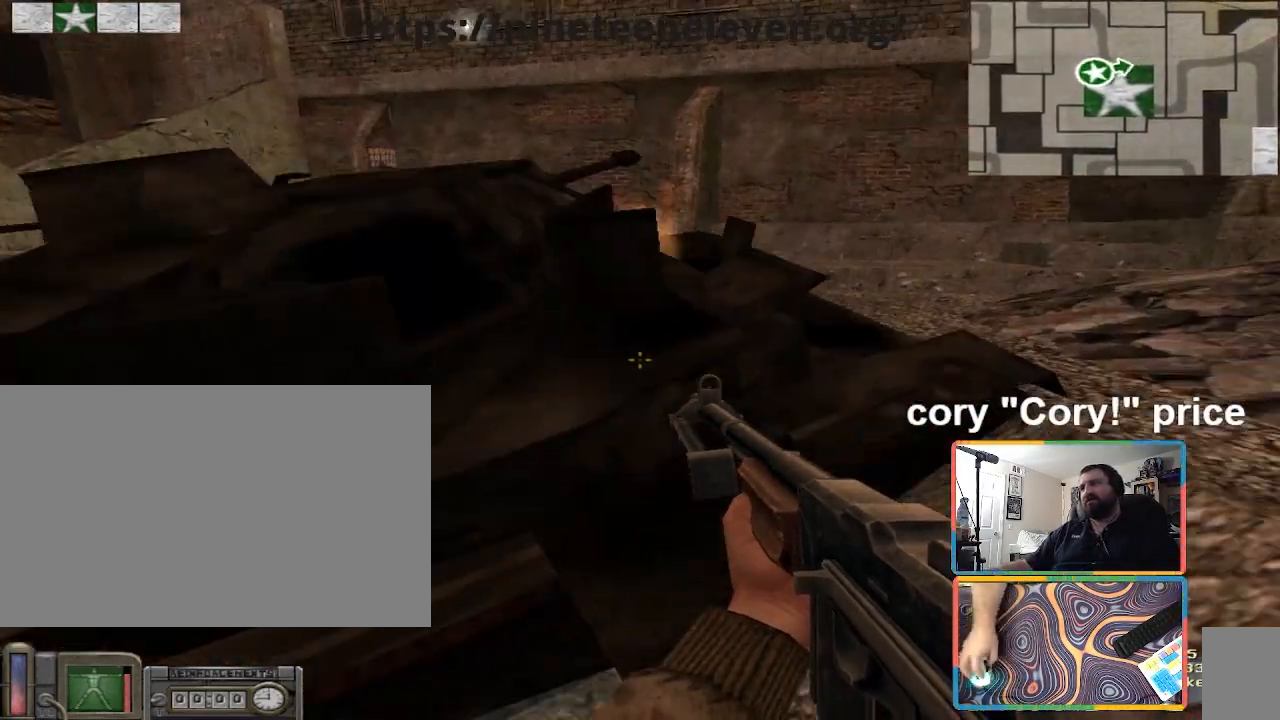
{"keys": ["w"], "mouse": [], "events": [[67, "w", "up"], [167, "w", "down"], [434, "d", "up"]]}
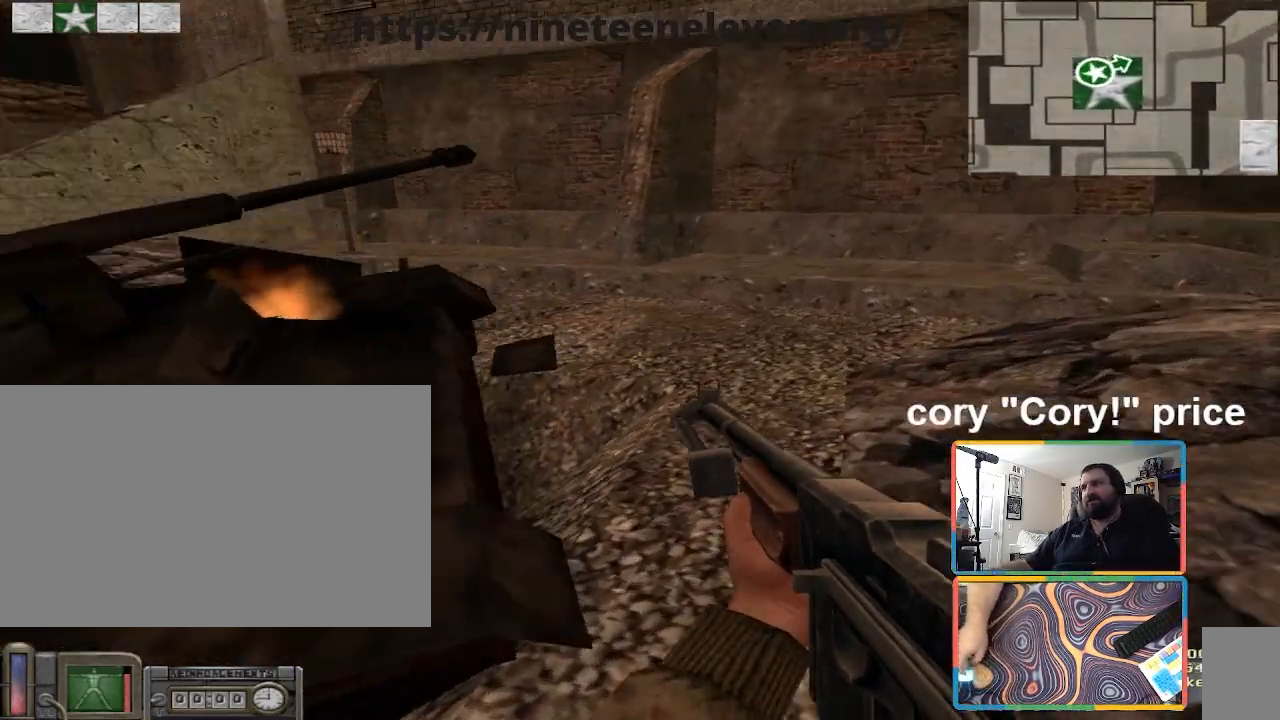
{"keys": ["ctrl", "w"], "mouse": [], "events": [[67, "d", "down"], [234, "d", "up"], [501, "ctrl", "down"]]}
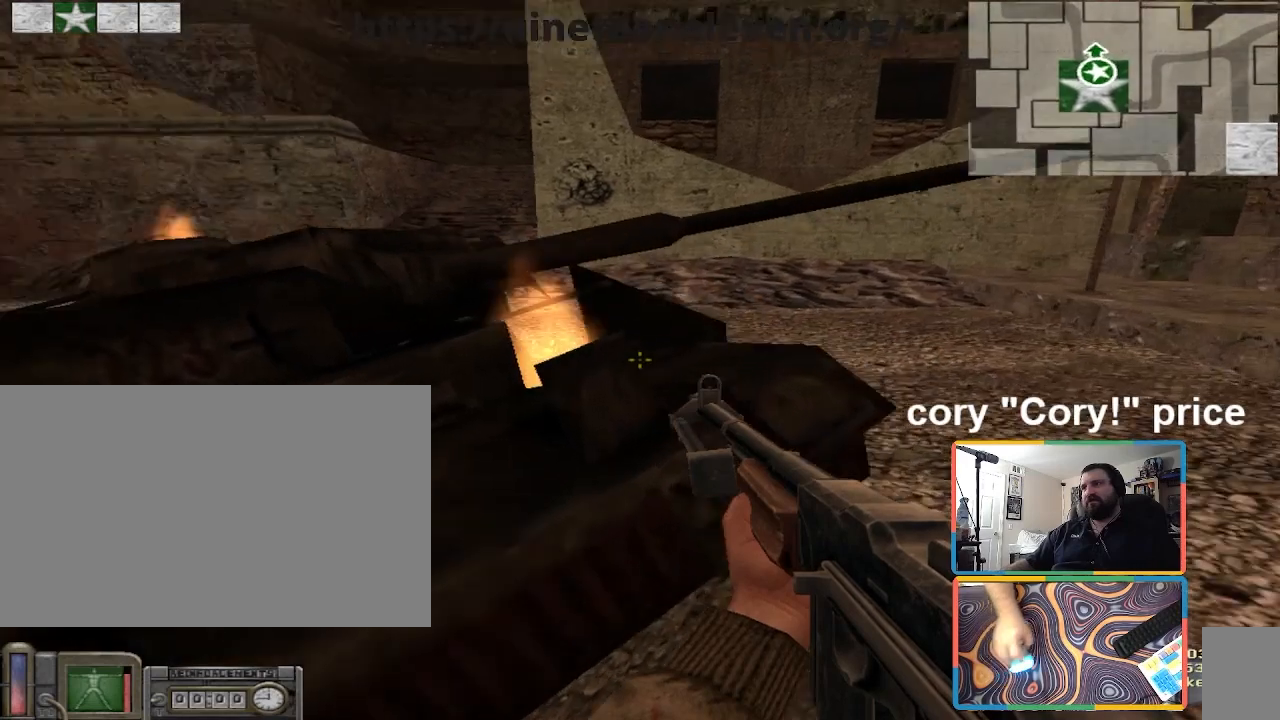
{"keys": ["a", "ctrl", "w"], "mouse": [], "events": [[133, "a", "down"], [133, "w", "up"], [233, "w", "down"]]}
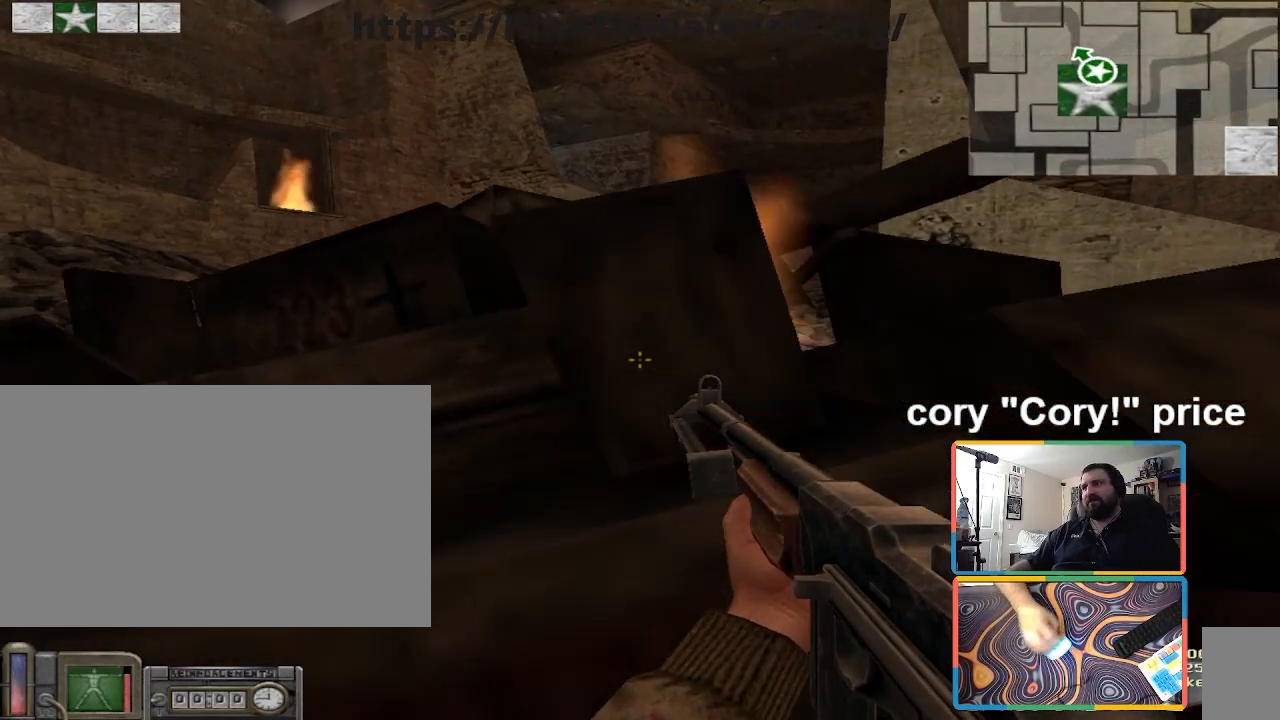
{"keys": ["a", "ctrl"], "mouse": [], "events": [[34, "a", "up"], [301, "a", "down"], [334, "w", "up"]]}